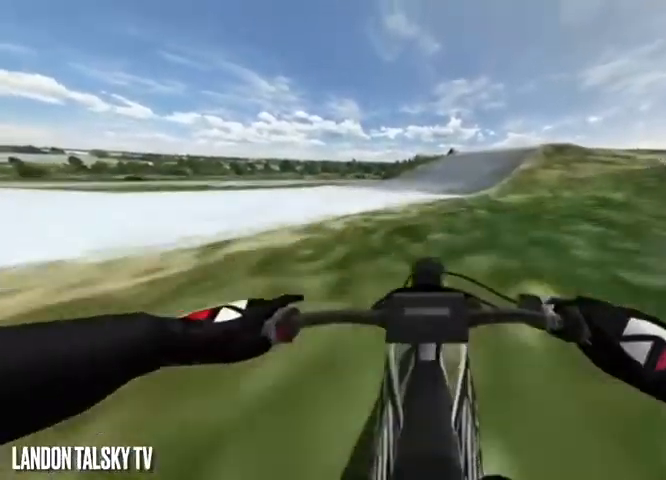
Gameplay with a controller (Xbox layout); each line is a JSON object with the inputs held at the frame after it. "events" lists button and stick changes between this image and that frame as [ms after this image, input, new state], when the widget could be followed in between.
{"buttons": ["R2"], "left_stick": "center", "right_stick": "right", "events": [[125, "R2", "up"], [125, "right_stick", "center"], [375, "R2", "down"], [458, "right_stick", "right"]]}
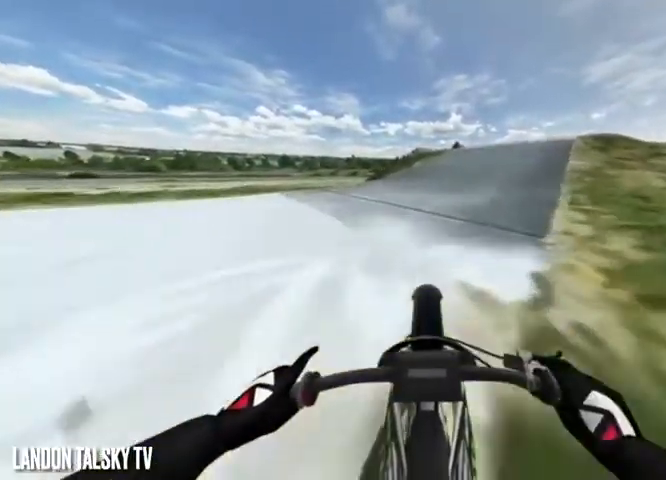
{"buttons": ["R2"], "left_stick": "center", "right_stick": "right", "events": [[125, "R2", "up"], [125, "right_stick", "center"], [208, "R2", "down"], [375, "R2", "up"], [417, "R2", "down"], [500, "right_stick", "right"]]}
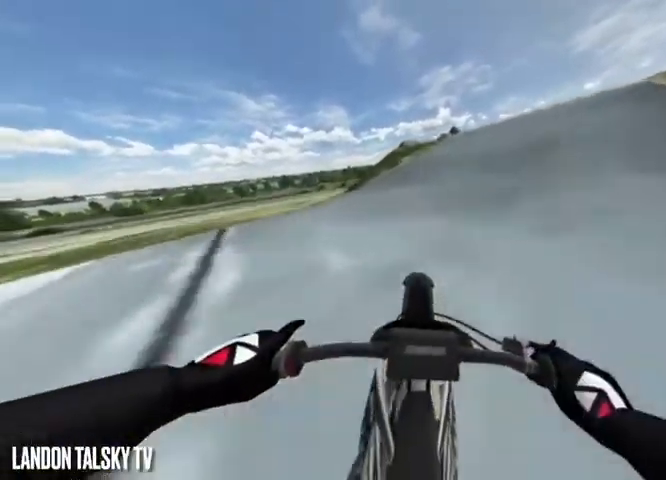
{"buttons": ["R2"], "left_stick": "center", "right_stick": "left", "events": [[167, "right_stick", "center"], [292, "right_stick", "left"]]}
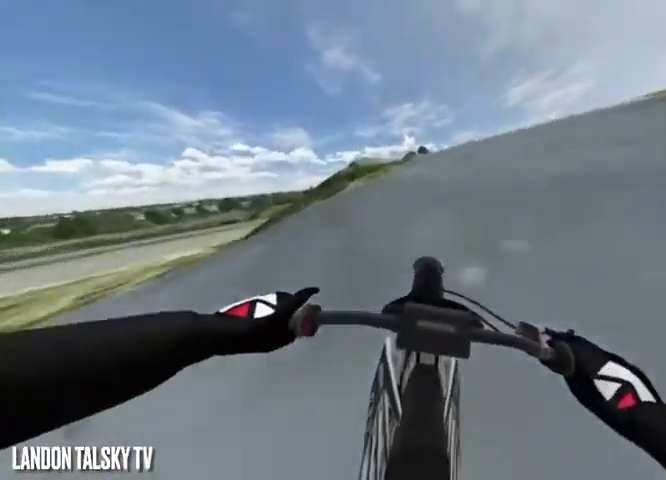
{"buttons": ["R2"], "left_stick": "center", "right_stick": "center", "events": [[83, "R2", "up"], [167, "R2", "down"], [208, "right_stick", "center"], [292, "right_stick", "left"], [333, "R2", "up"], [375, "R2", "down"], [500, "right_stick", "center"]]}
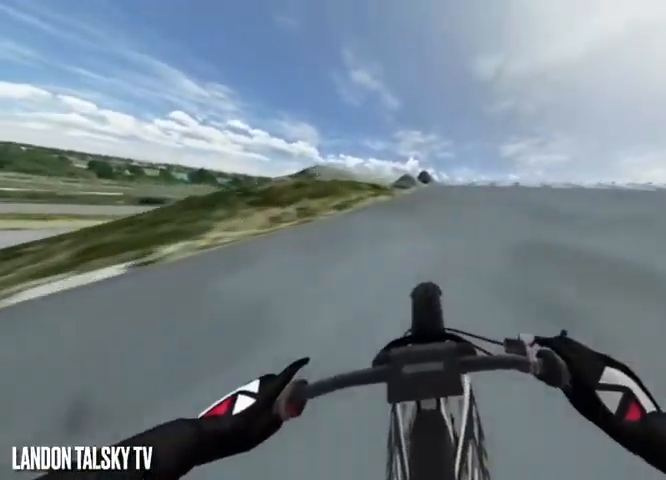
{"buttons": ["R2"], "left_stick": "center", "right_stick": "center", "events": [[42, "R2", "up"], [83, "R2", "down"]]}
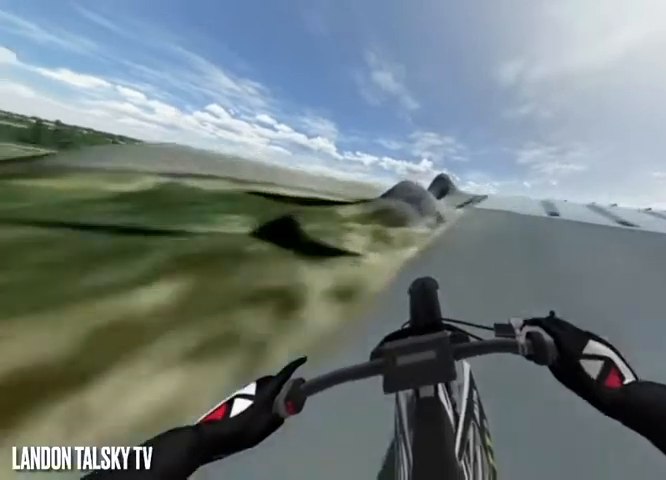
{"buttons": ["L2", "R2"], "left_stick": "up", "right_stick": "center", "events": [[208, "R2", "up"], [250, "A", "down"], [250, "L2", "down"], [375, "left_stick", "up"], [417, "A", "up"], [417, "R2", "down"]]}
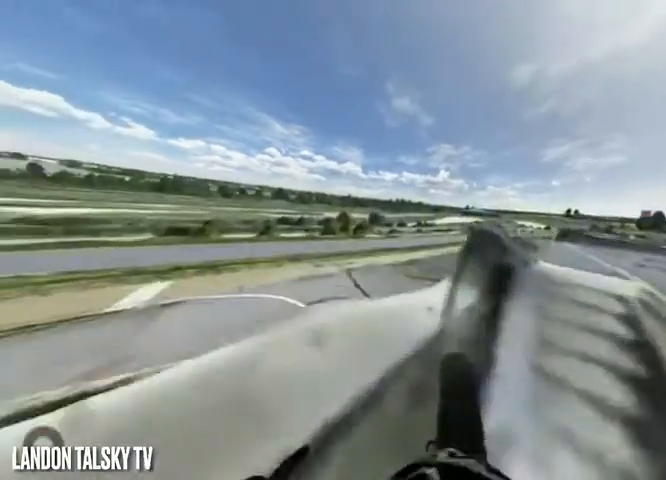
{"buttons": ["L2", "R2"], "left_stick": "up", "right_stick": "center", "events": []}
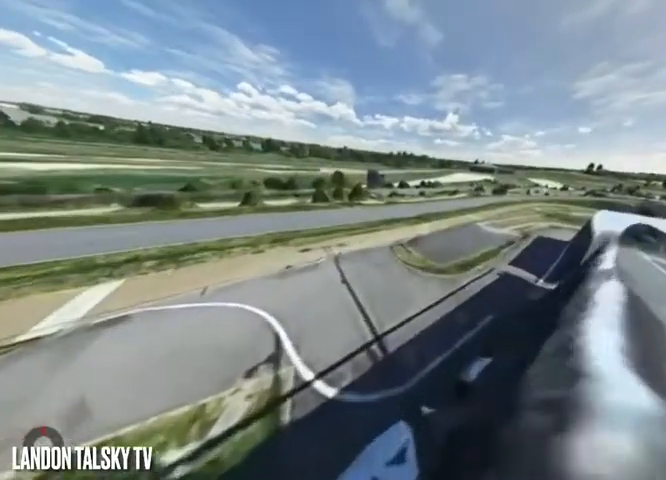
{"buttons": ["L2", "R2"], "left_stick": "up", "right_stick": "center", "events": []}
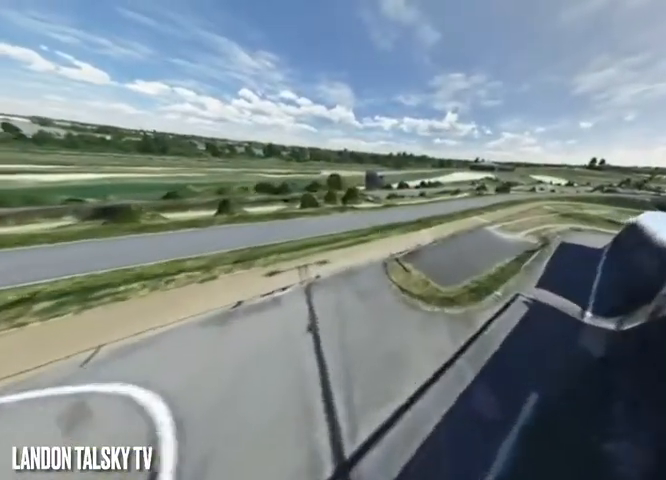
{"buttons": ["L2", "R2"], "left_stick": "up", "right_stick": "center", "events": []}
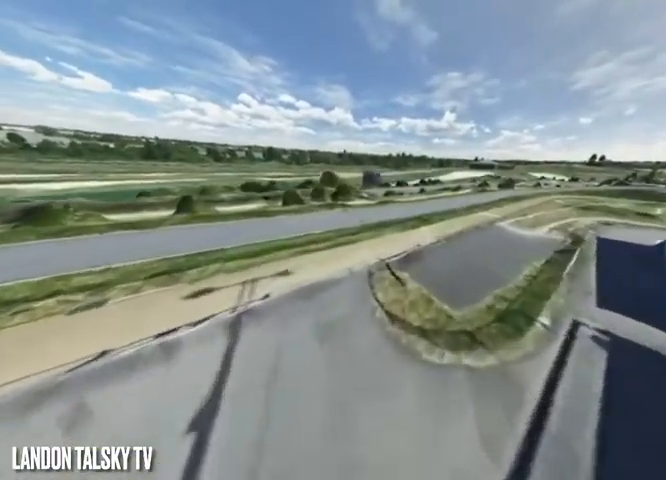
{"buttons": ["L2", "R2"], "left_stick": "up", "right_stick": "center", "events": []}
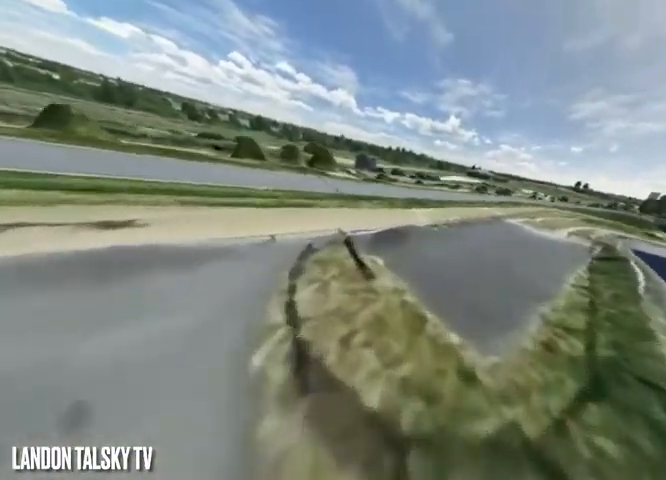
{"buttons": [], "left_stick": "center", "right_stick": "center", "events": [[208, "R2", "up"], [417, "L2", "up"], [458, "left_stick", "center"]]}
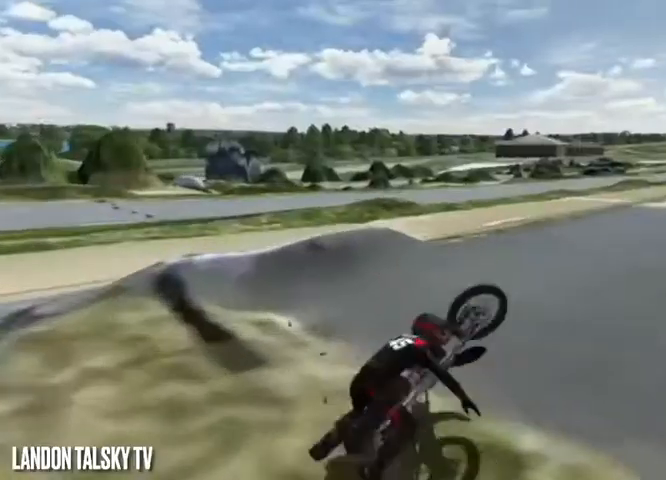
{"buttons": ["A"], "left_stick": "center", "right_stick": "center", "events": [[42, "A", "down"]]}
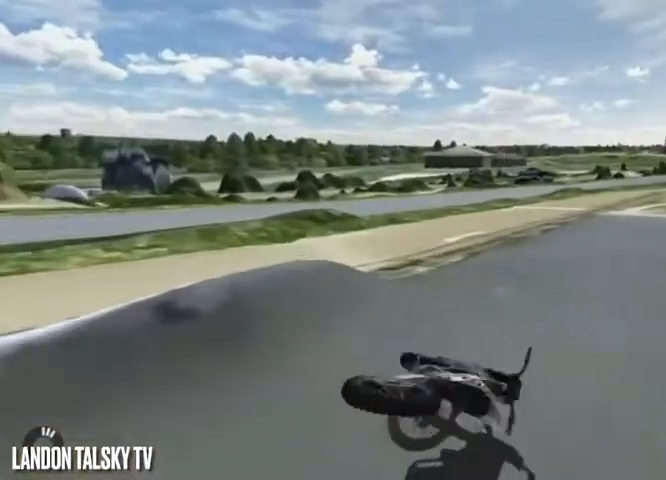
{"buttons": ["A"], "left_stick": "center", "right_stick": "center", "events": []}
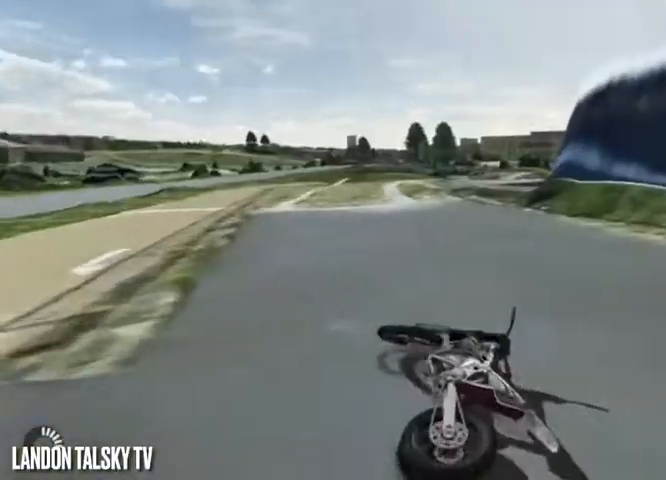
{"buttons": ["R2"], "left_stick": "up-left", "right_stick": "right", "events": [[167, "A", "up"], [208, "R1", "down"], [292, "R1", "up"], [333, "R2", "down"], [333, "right_stick", "right"], [375, "left_stick", "up-left"]]}
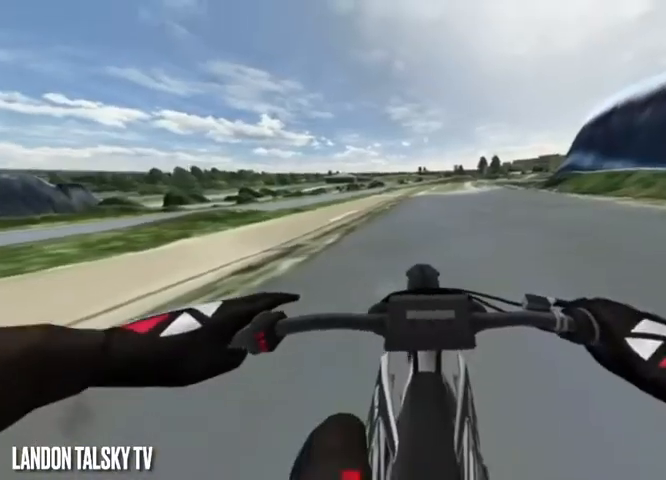
{"buttons": ["R2"], "left_stick": "left", "right_stick": "right", "events": [[83, "R2", "up"], [83, "left_stick", "left"], [250, "R2", "down"], [375, "R2", "up"], [458, "R2", "down"]]}
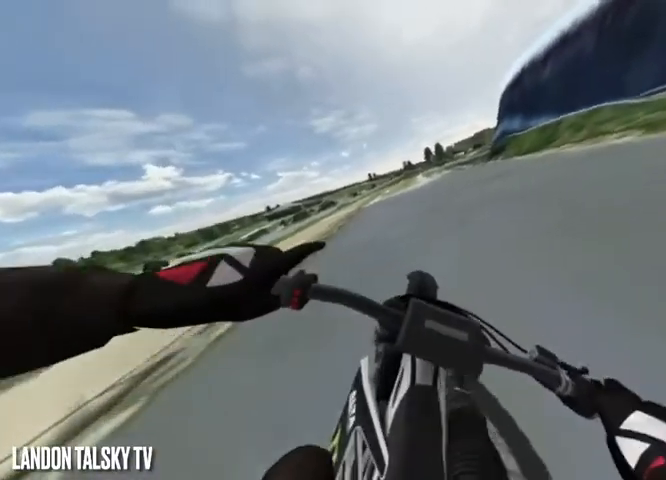
{"buttons": [], "left_stick": "left", "right_stick": "right", "events": [[83, "R2", "up"], [167, "R2", "down"], [292, "R2", "up"], [375, "R2", "down"], [500, "R2", "up"]]}
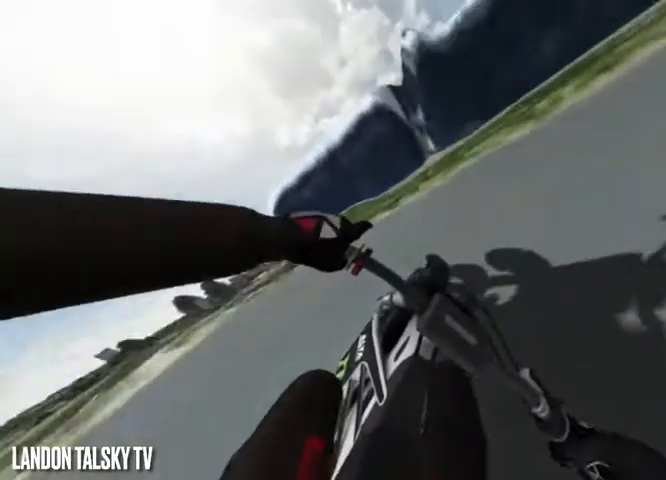
{"buttons": ["L2"], "left_stick": "center", "right_stick": "center", "events": [[375, "L2", "down"], [375, "left_stick", "center"], [375, "right_stick", "center"]]}
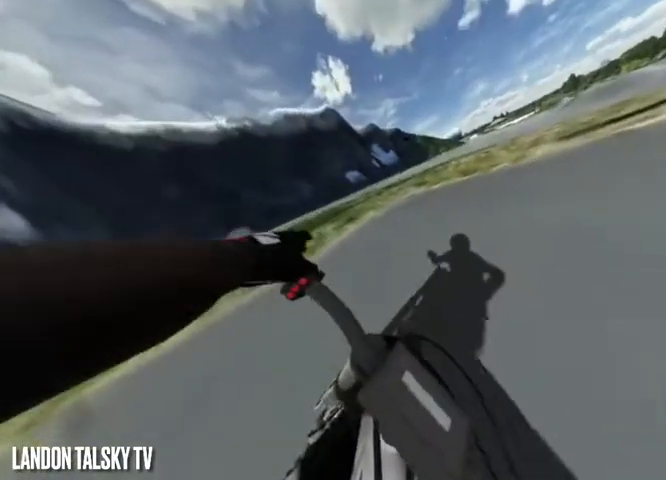
{"buttons": [], "left_stick": "center", "right_stick": "center", "events": [[42, "L2", "up"]]}
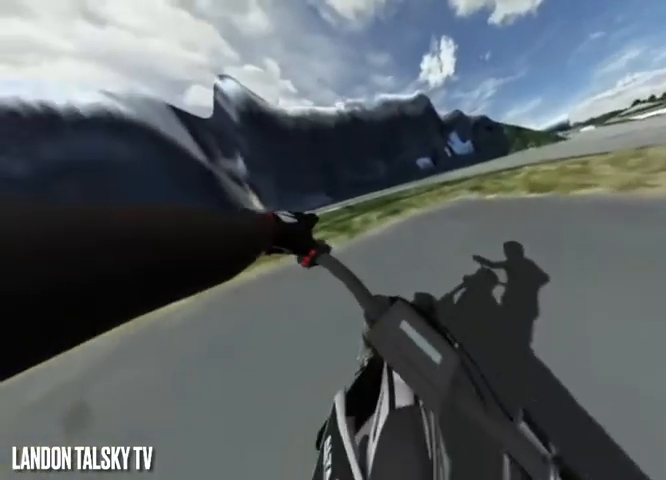
{"buttons": ["L2"], "left_stick": "center", "right_stick": "center", "events": [[42, "R2", "down"], [42, "right_stick", "right"], [167, "R2", "up"], [167, "right_stick", "center"], [500, "L2", "down"]]}
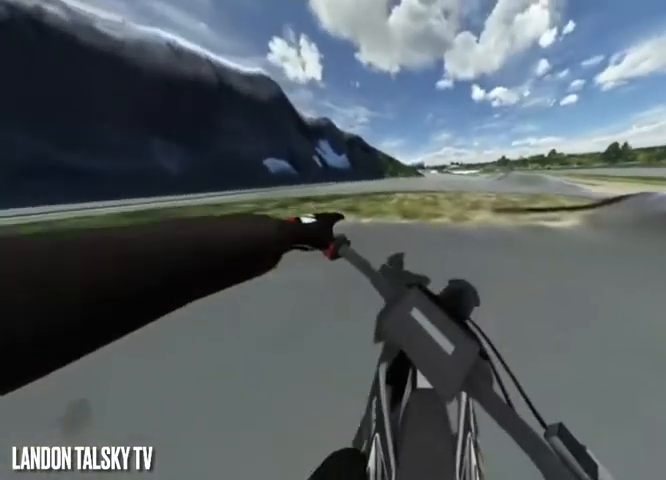
{"buttons": [], "left_stick": "right", "right_stick": "left", "events": [[125, "right_stick", "left"], [167, "L2", "up"], [375, "left_stick", "right"]]}
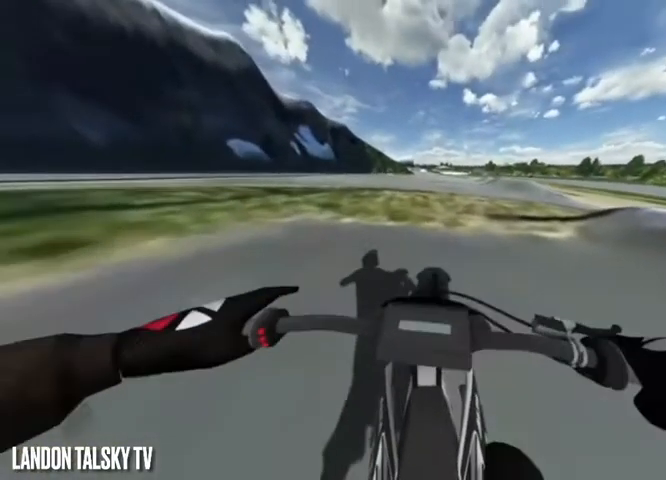
{"buttons": [], "left_stick": "center", "right_stick": "center", "events": [[42, "left_stick", "center"], [42, "right_stick", "center"], [167, "R2", "down"], [333, "R2", "up"]]}
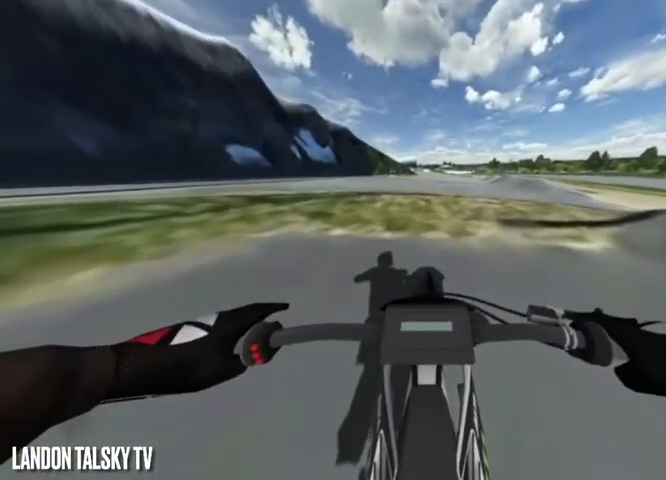
{"buttons": ["L2"], "left_stick": "center", "right_stick": "center", "events": [[417, "L2", "down"]]}
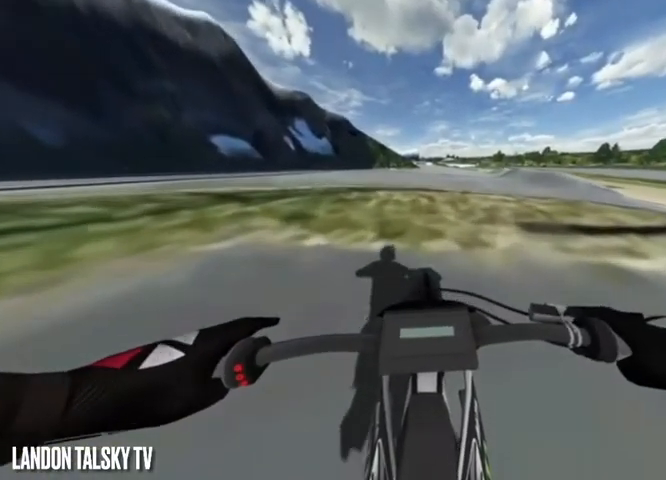
{"buttons": ["L2"], "left_stick": "center", "right_stick": "center", "events": [[42, "L2", "up"], [500, "L2", "down"]]}
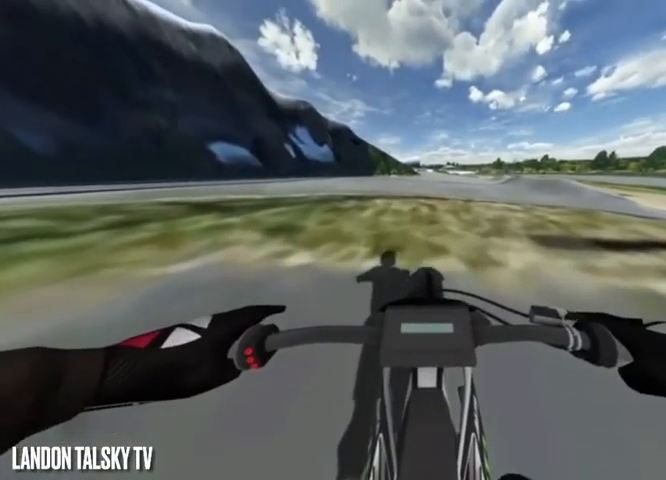
{"buttons": [], "left_stick": "center", "right_stick": "center", "events": [[167, "L2", "up"]]}